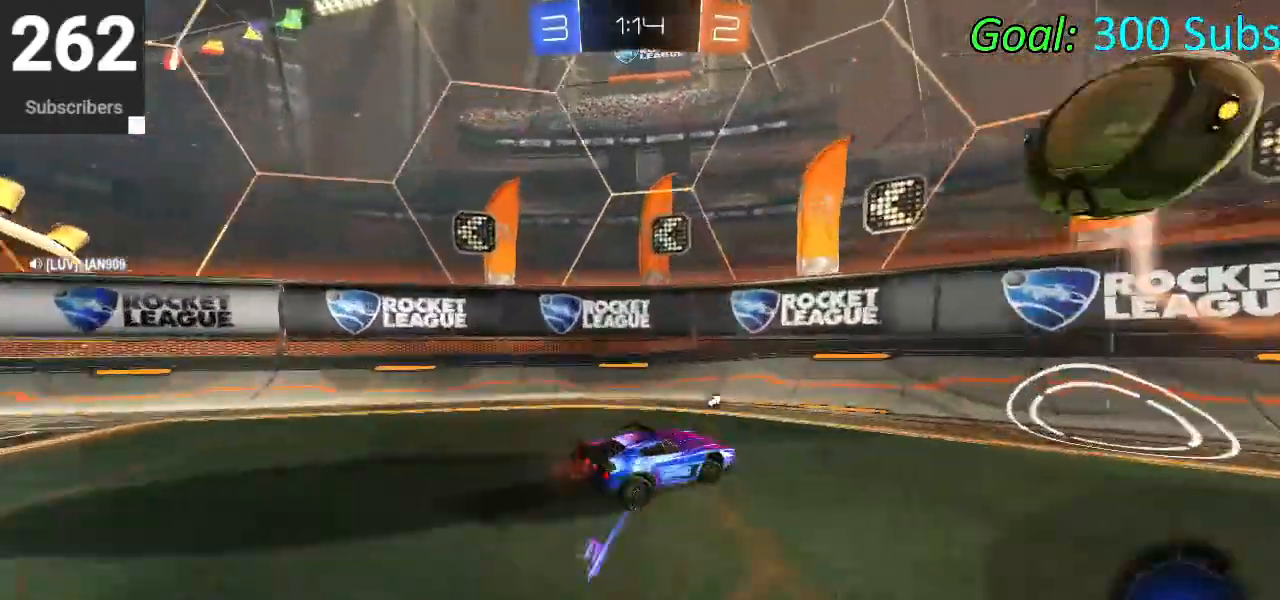
Gameplay with a controller (PlayStation layout); each line is a JSON object with the inputs held at the frame after it. "events" lists button and stick changes between this image and that frame as [ms after this image, input, new state], when the widget could be followed in between.
{"buttons": ["R2"], "left_stick": "right", "right_stick": "center", "events": [[133, "TRIANGLE", "down"], [267, "TRIANGLE", "up"], [383, "SQUARE", "down"], [483, "SQUARE", "up"]]}
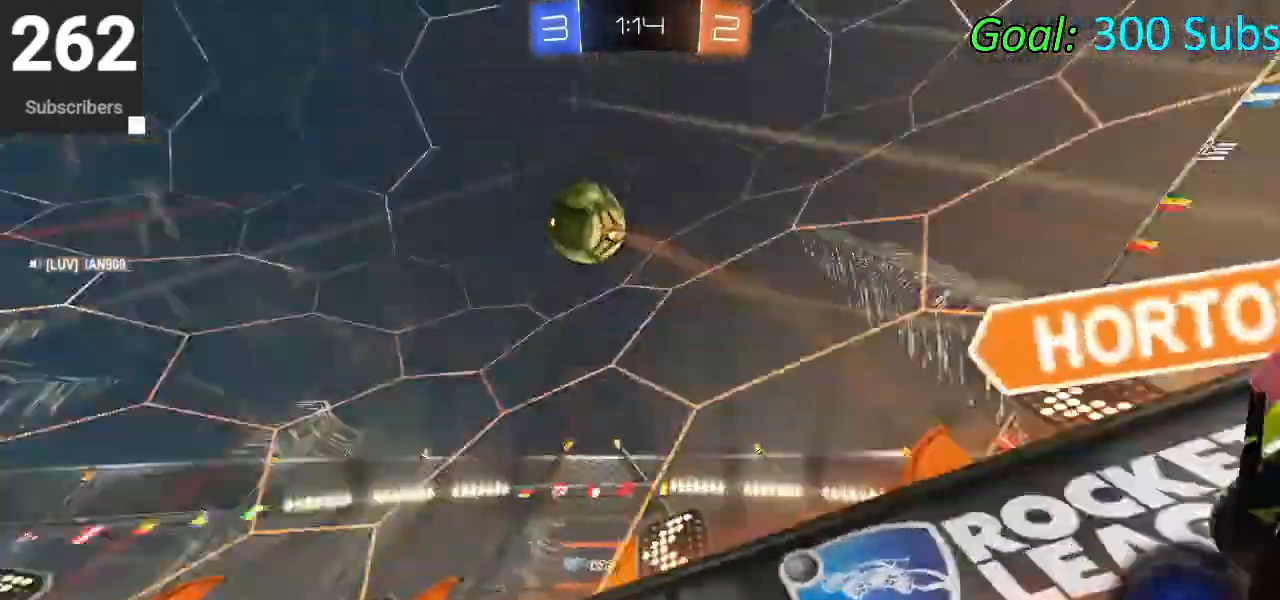
{"buttons": ["R2"], "left_stick": "right", "right_stick": "center", "events": [[67, "TRIANGLE", "down"], [200, "TRIANGLE", "up"]]}
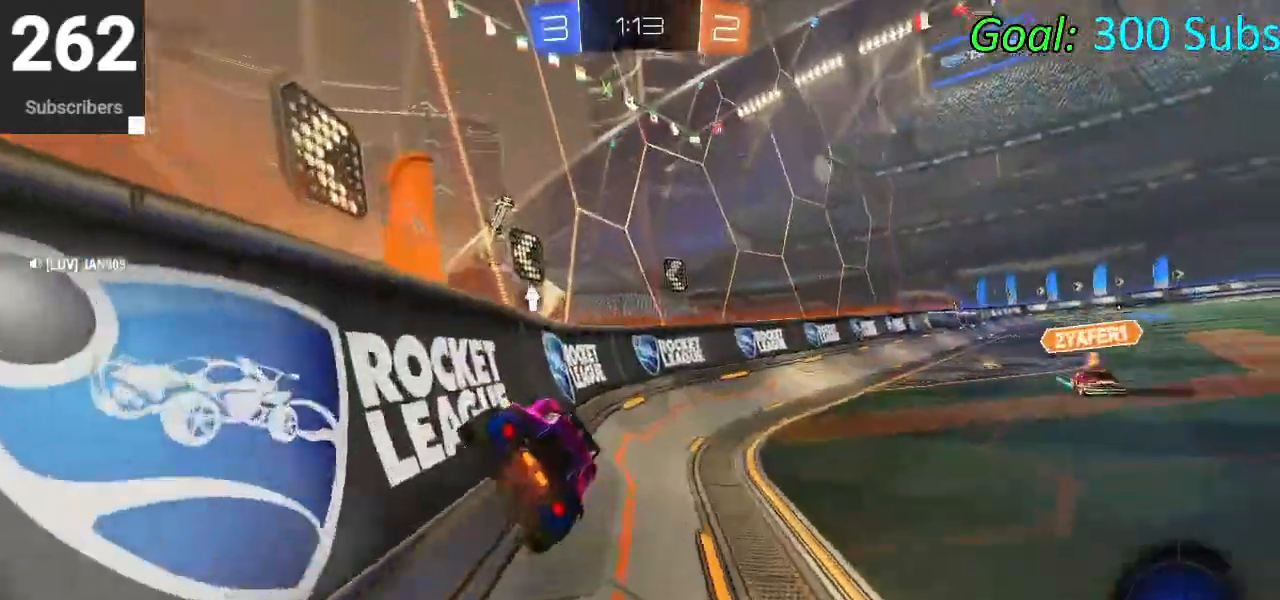
{"buttons": ["CIRCLE", "R2"], "left_stick": "right", "right_stick": "center"}
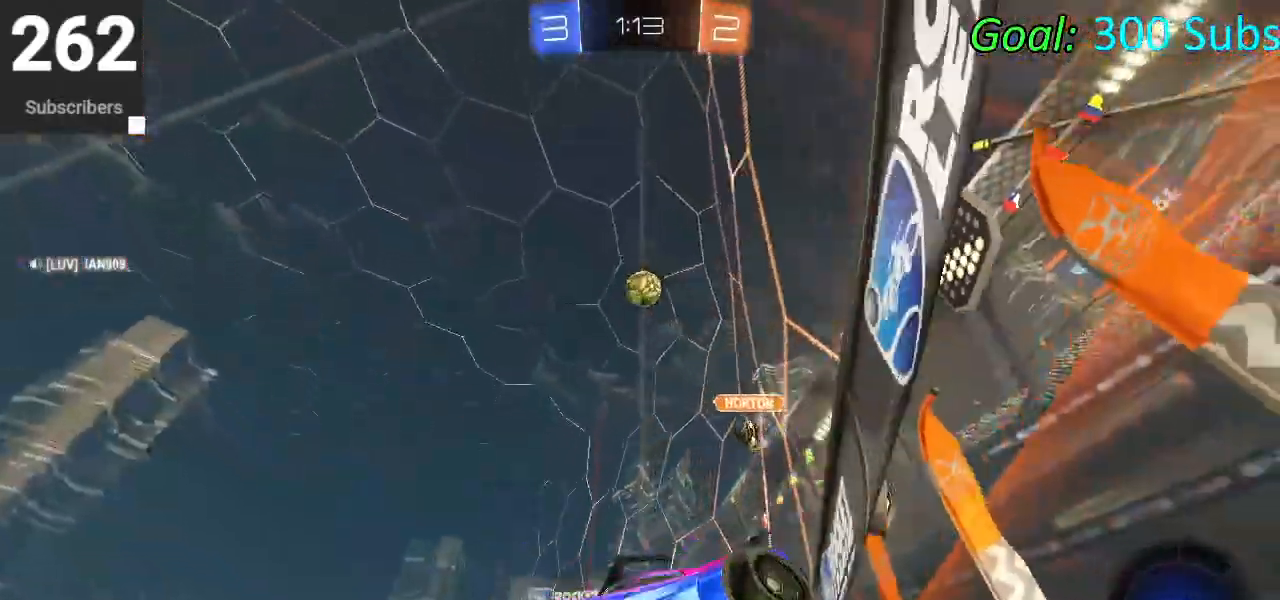
{"buttons": ["CIRCLE", "R2"], "left_stick": "up-right", "right_stick": "center", "events": [[33, "TRIANGLE", "down"], [100, "left_stick", "down-left"], [167, "TRIANGLE", "up"], [217, "left_stick", "center"], [300, "left_stick", "up-right"]]}
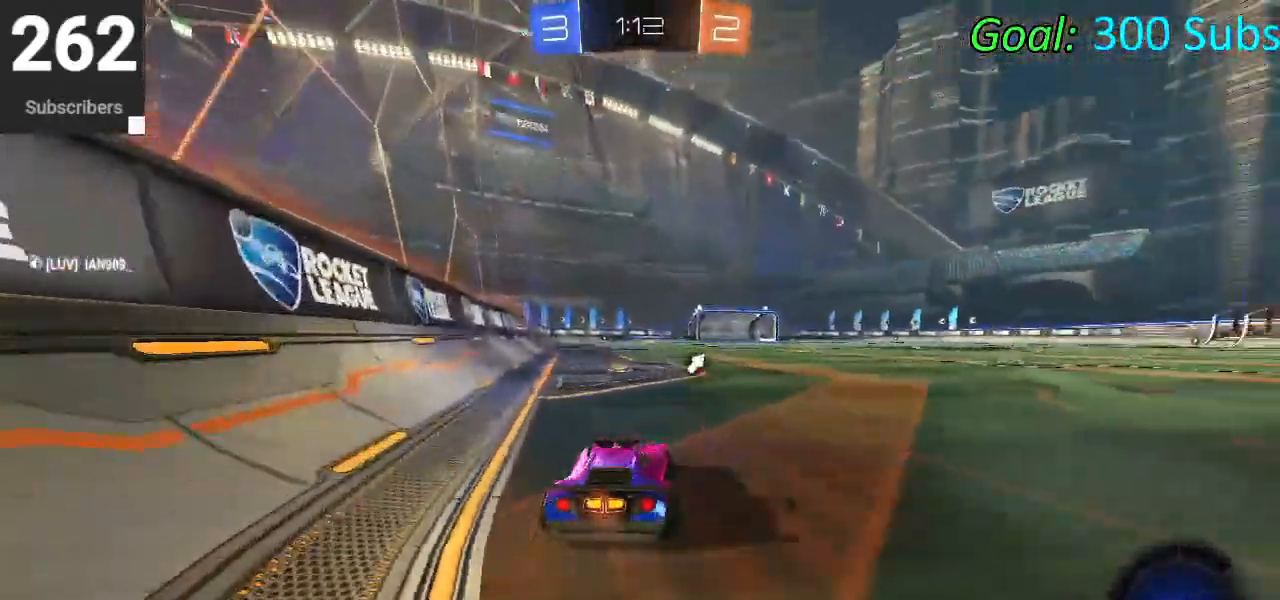
{"buttons": ["CIRCLE", "L1", "R2"], "left_stick": "down", "right_stick": "center", "events": [[33, "CROSS", "down"], [67, "L1", "down"], [100, "CROSS", "up"], [150, "CROSS", "down"], [250, "left_stick", "down"], [317, "CROSS", "up"]]}
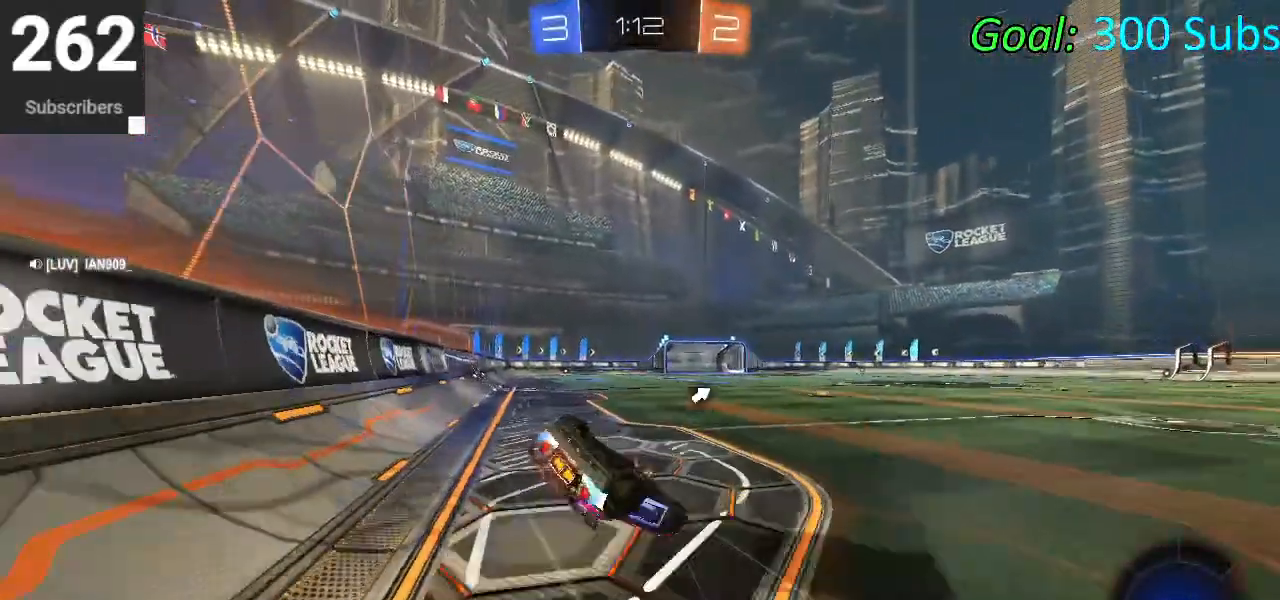
{"buttons": ["R2"], "left_stick": "down-left", "right_stick": "center", "events": [[33, "left_stick", "down-right"], [217, "left_stick", "down"], [333, "CIRCLE", "up"], [333, "left_stick", "down-left"], [483, "L1", "up"]]}
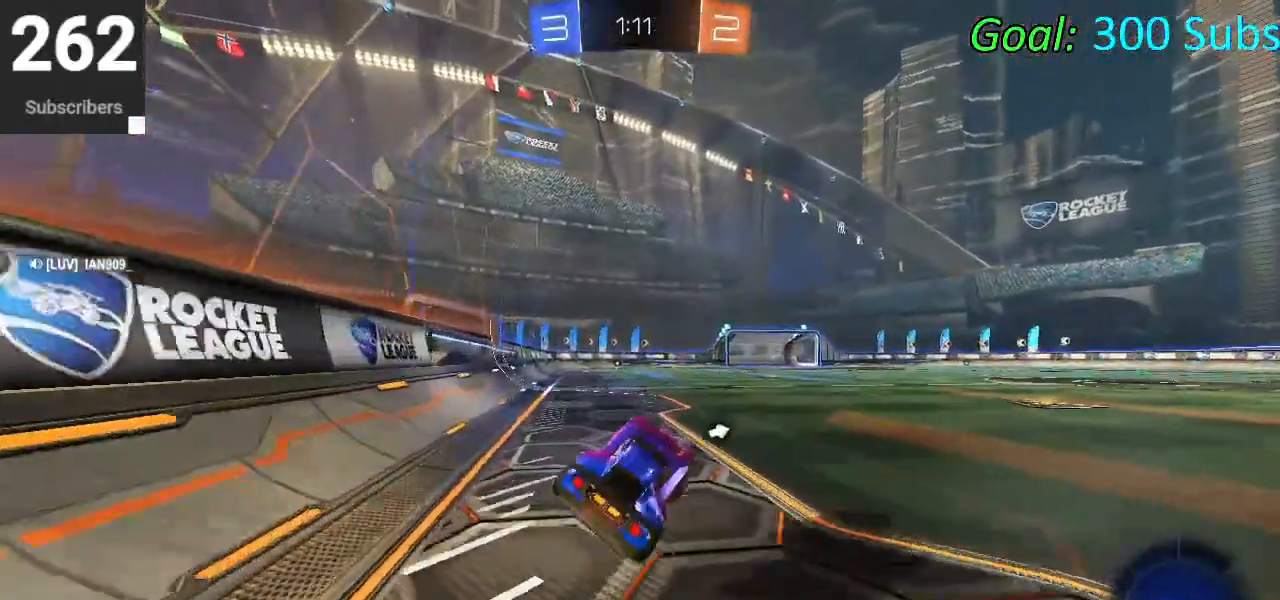
{"buttons": ["CIRCLE", "L1", "R2"], "left_stick": "up", "right_stick": "center", "events": [[33, "left_stick", "center"], [167, "CIRCLE", "down"], [283, "left_stick", "up-right"], [450, "CROSS", "down"], [483, "L1", "down"], [483, "left_stick", "up"], [500, "CROSS", "up"]]}
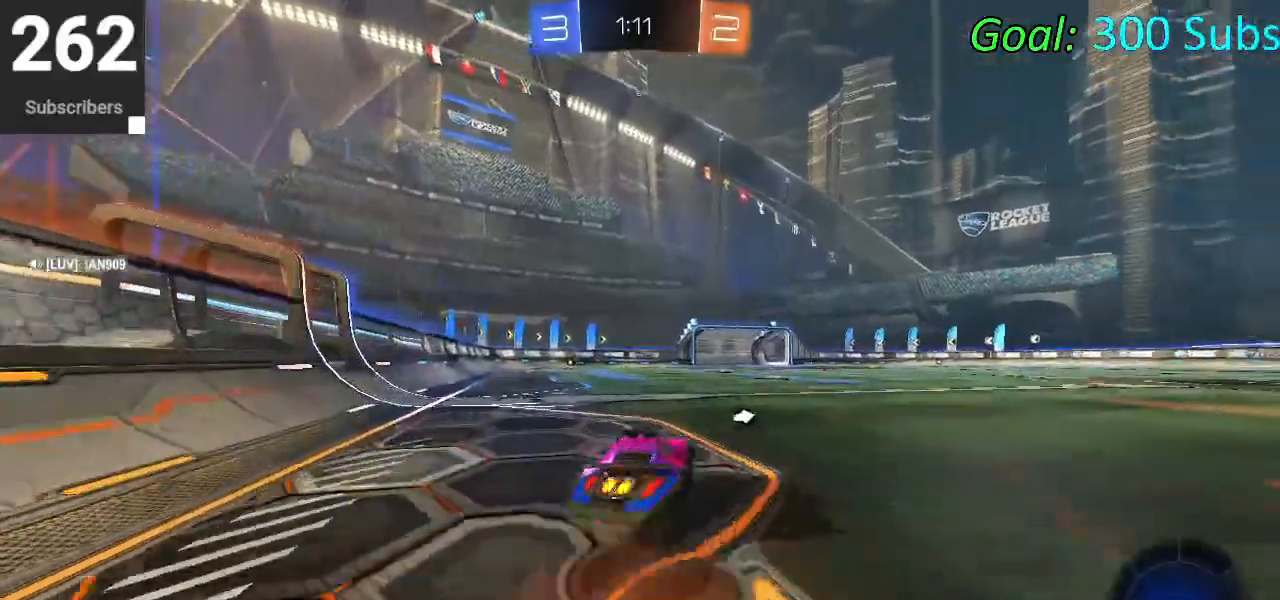
{"buttons": ["L1", "R2"], "left_stick": "center", "right_stick": "center", "events": [[33, "left_stick", "up-left"], [83, "CROSS", "down"], [167, "left_stick", "down-left"], [217, "CROSS", "up"], [317, "CIRCLE", "up"], [317, "left_stick", "center"]]}
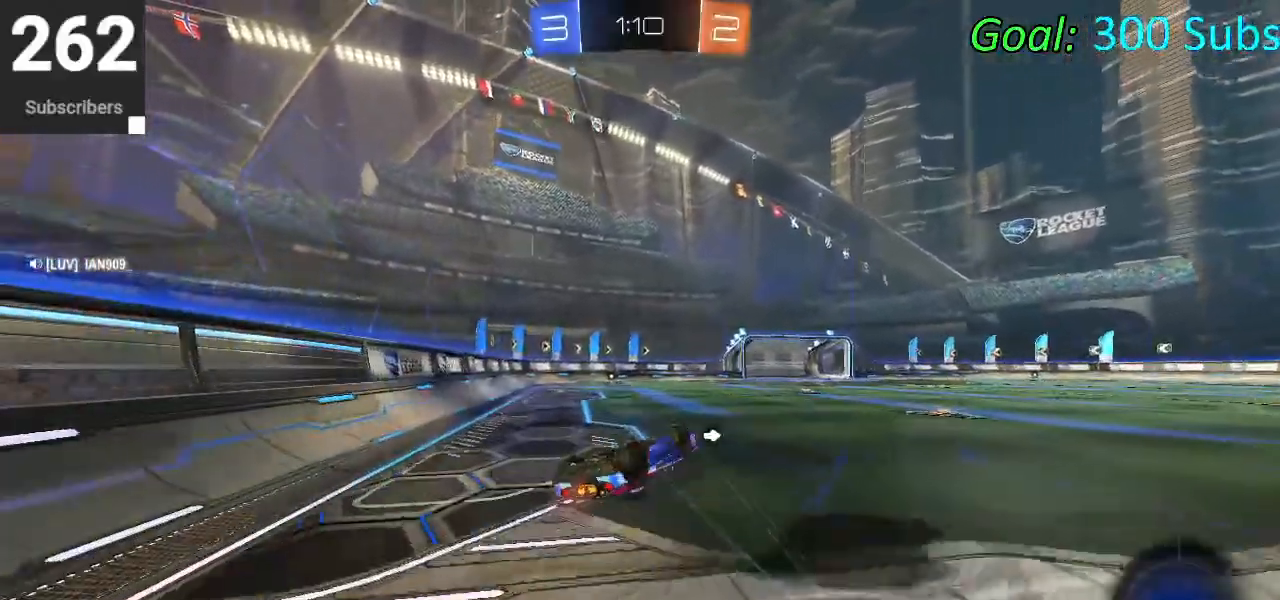
{"buttons": ["R2"], "left_stick": "center", "right_stick": "center", "events": [[50, "left_stick", "left"], [217, "L1", "up"], [417, "left_stick", "center"]]}
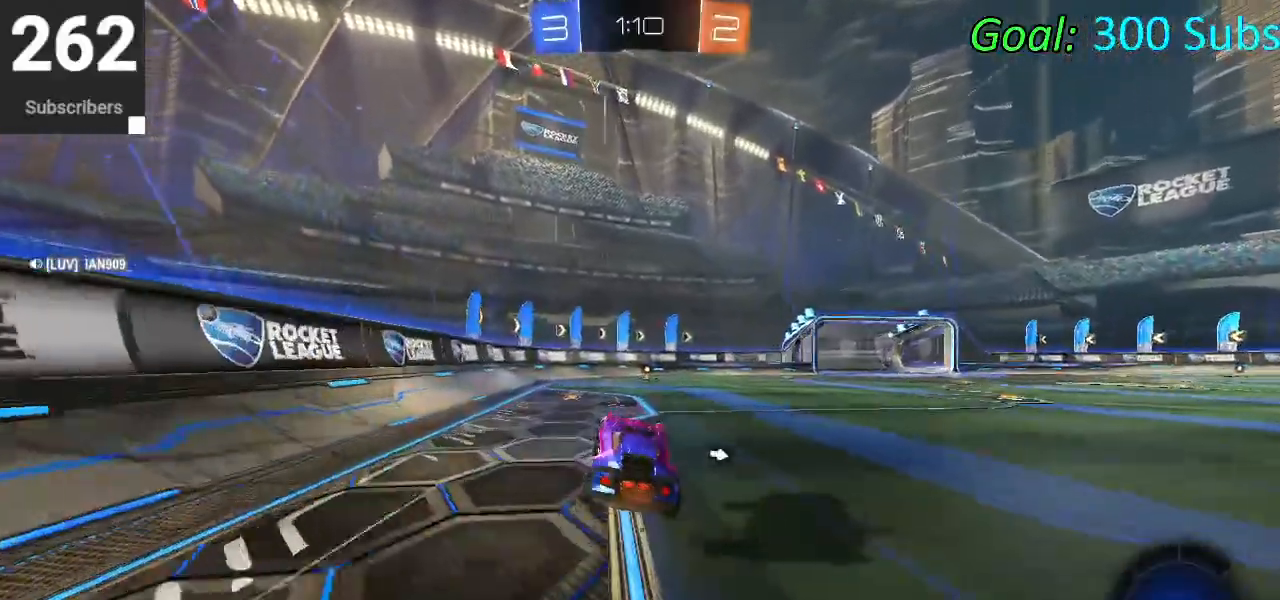
{"buttons": ["TRIANGLE", "R2"], "left_stick": "right", "right_stick": "center", "events": [[167, "TRIANGLE", "down"], [250, "TRIANGLE", "up"], [400, "TRIANGLE", "down"], [483, "left_stick", "right"]]}
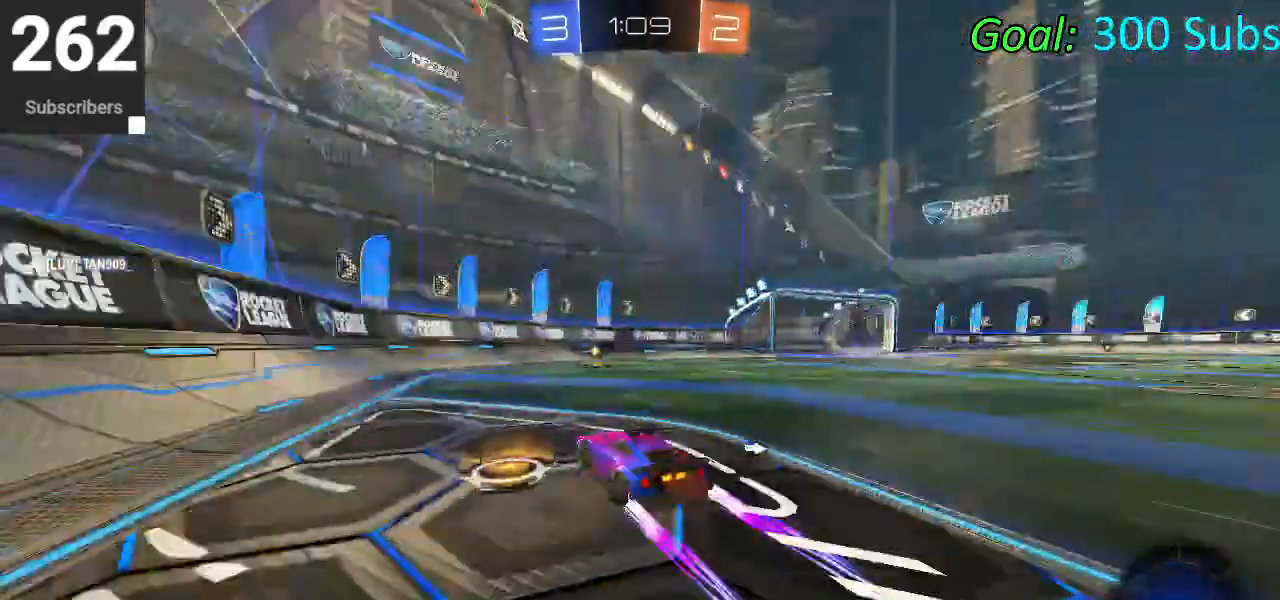
{"buttons": ["L1", "R1", "R2"], "left_stick": "center", "right_stick": "center", "events": [[33, "TRIANGLE", "up"], [150, "left_stick", "center"], [300, "TRIANGLE", "down"], [400, "TRIANGLE", "up"], [433, "L1", "down"], [433, "R1", "down"]]}
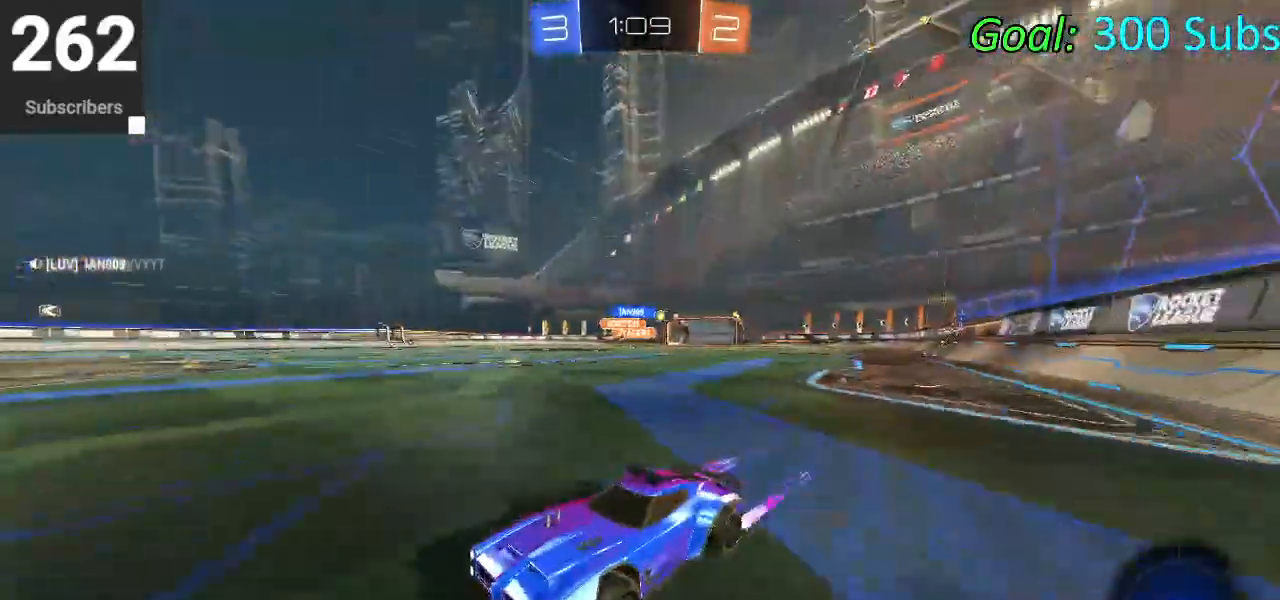
{"buttons": ["L2"], "left_stick": "center", "right_stick": "center", "events": [[67, "L1", "up"], [67, "R1", "up"], [67, "left_stick", "right"], [150, "R1", "down"], [267, "R1", "up"], [367, "L2", "down"], [433, "R2", "up"], [500, "left_stick", "center"]]}
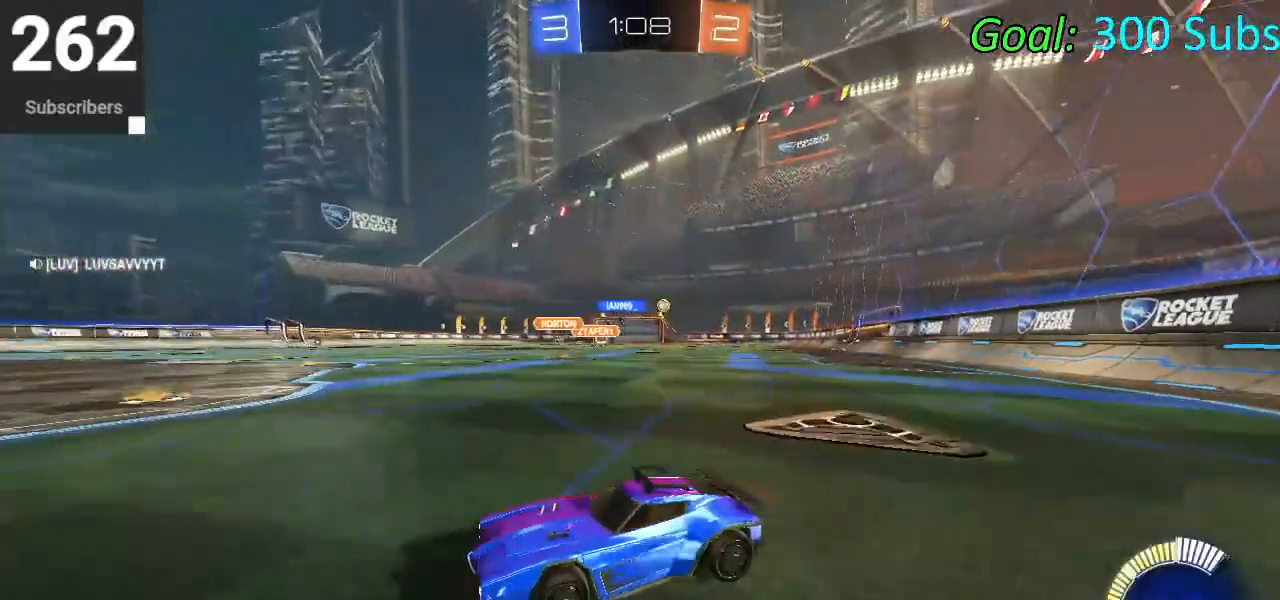
{"buttons": ["R2"], "left_stick": "up-right", "right_stick": "center", "events": [[17, "left_stick", "right"], [33, "R2", "down"], [67, "L2", "up"], [150, "SQUARE", "down"], [233, "SQUARE", "up"], [267, "L1", "down"], [300, "left_stick", "up-right"], [317, "SQUARE", "down"], [383, "SQUARE", "up"], [400, "L1", "up"]]}
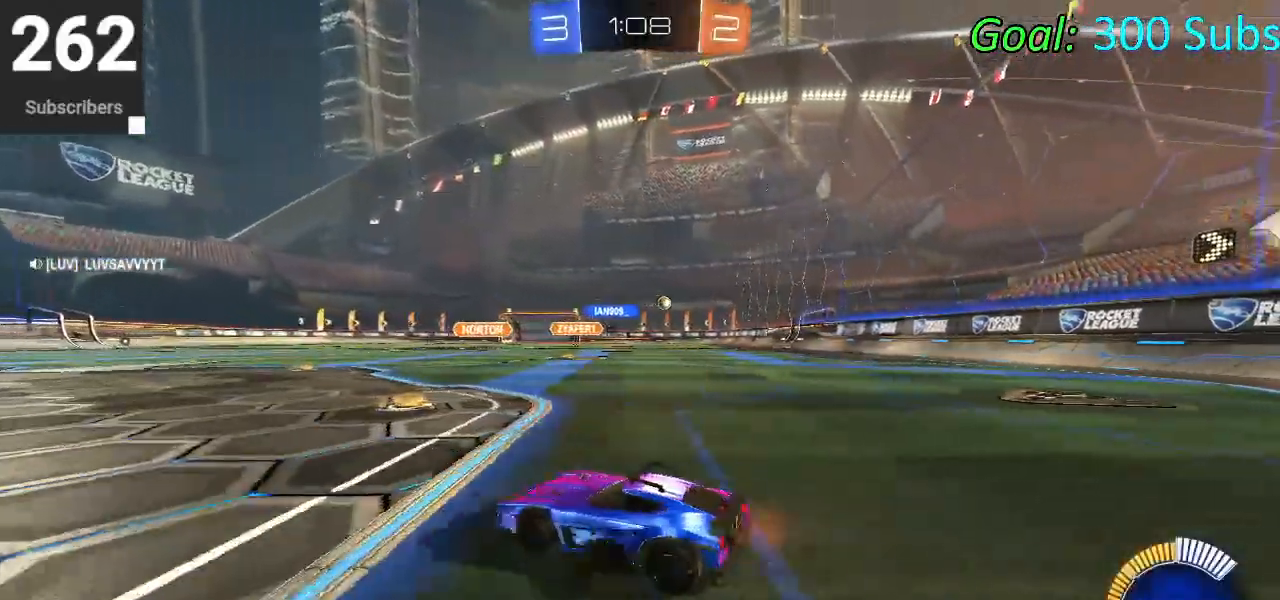
{"buttons": ["CIRCLE", "R2"], "left_stick": "up-right", "right_stick": "center", "events": [[217, "CIRCLE", "down"], [250, "L1", "down"], [283, "R1", "down"], [417, "L1", "up"], [467, "R1", "up"]]}
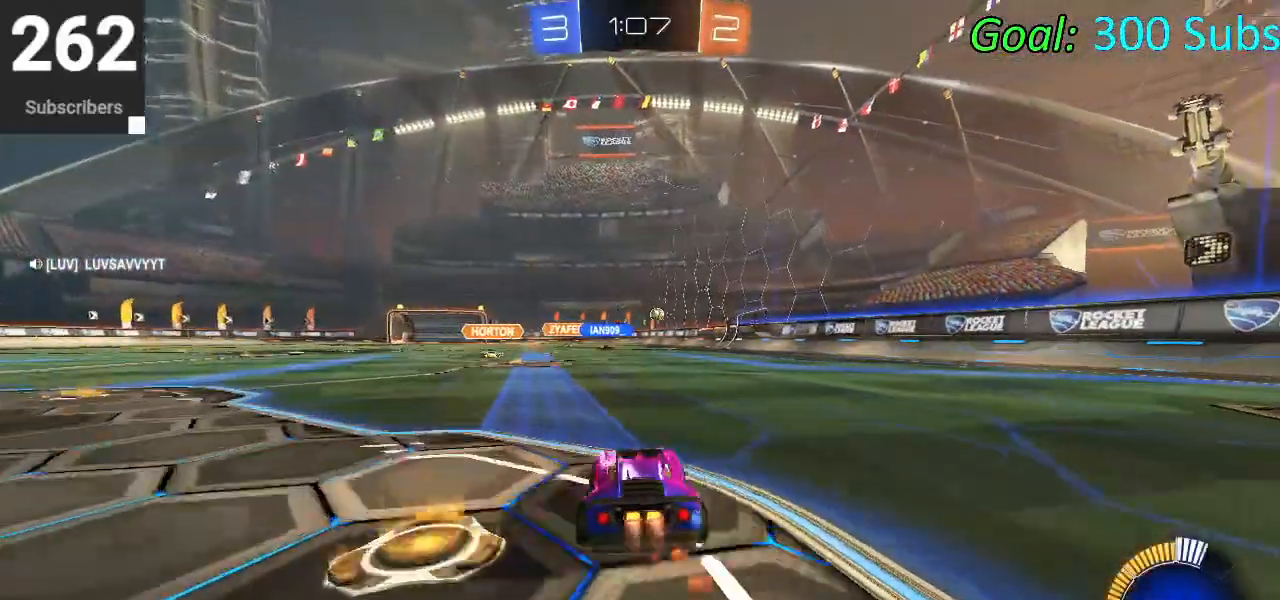
{"buttons": ["R1", "R2"], "left_stick": "left", "right_stick": "center", "events": [[33, "CIRCLE", "up"], [183, "L1", "down"], [183, "R1", "down"], [300, "L1", "up"], [333, "R1", "up"], [350, "left_stick", "center"], [433, "R1", "down"], [433, "left_stick", "left"]]}
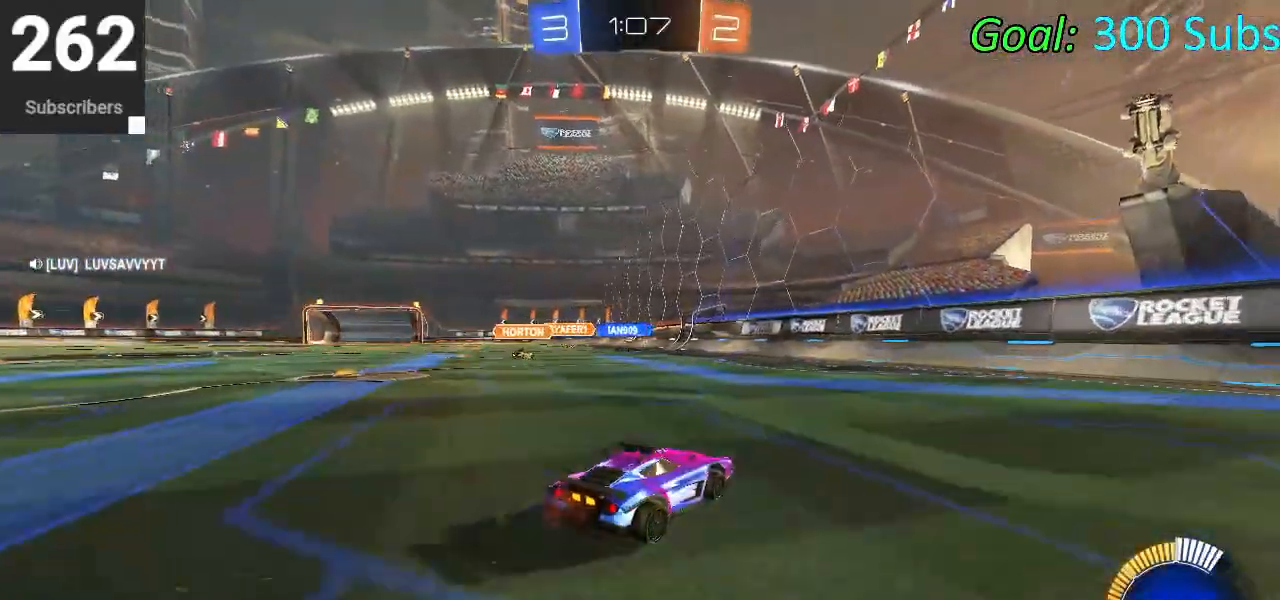
{"buttons": [], "left_stick": "down-left", "right_stick": "center", "events": [[117, "R1", "up"], [467, "left_stick", "down-left"], [483, "R2", "up"]]}
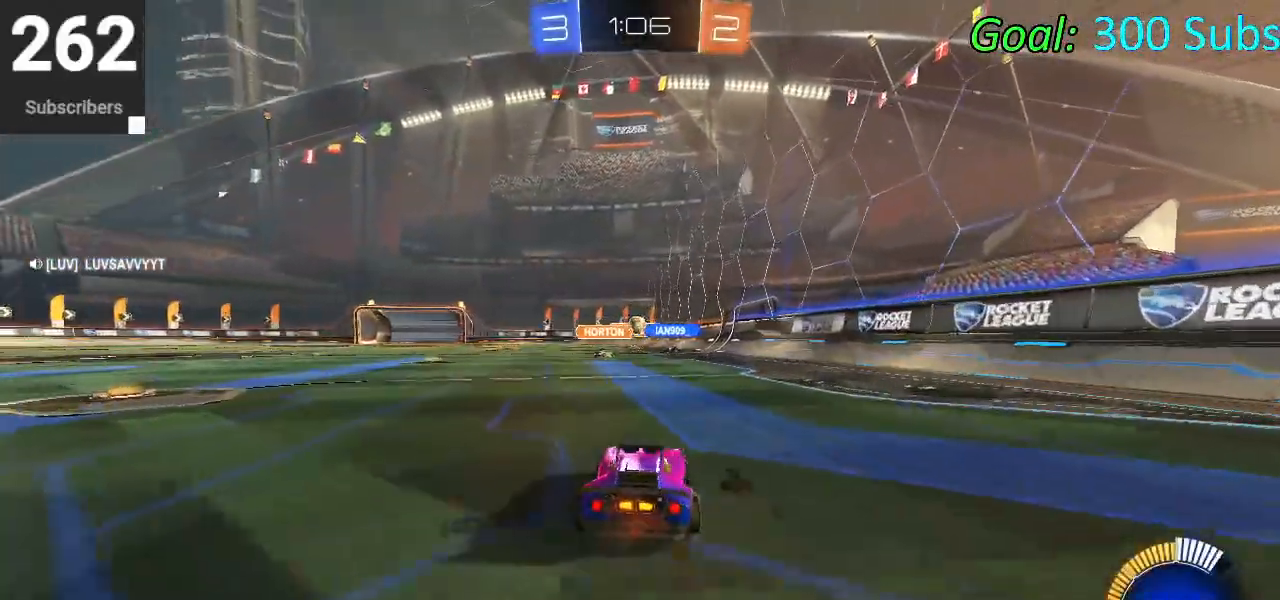
{"buttons": ["R2"], "left_stick": "down-left", "right_stick": "center", "events": [[267, "L2", "down"], [467, "R2", "down"], [500, "L2", "up"]]}
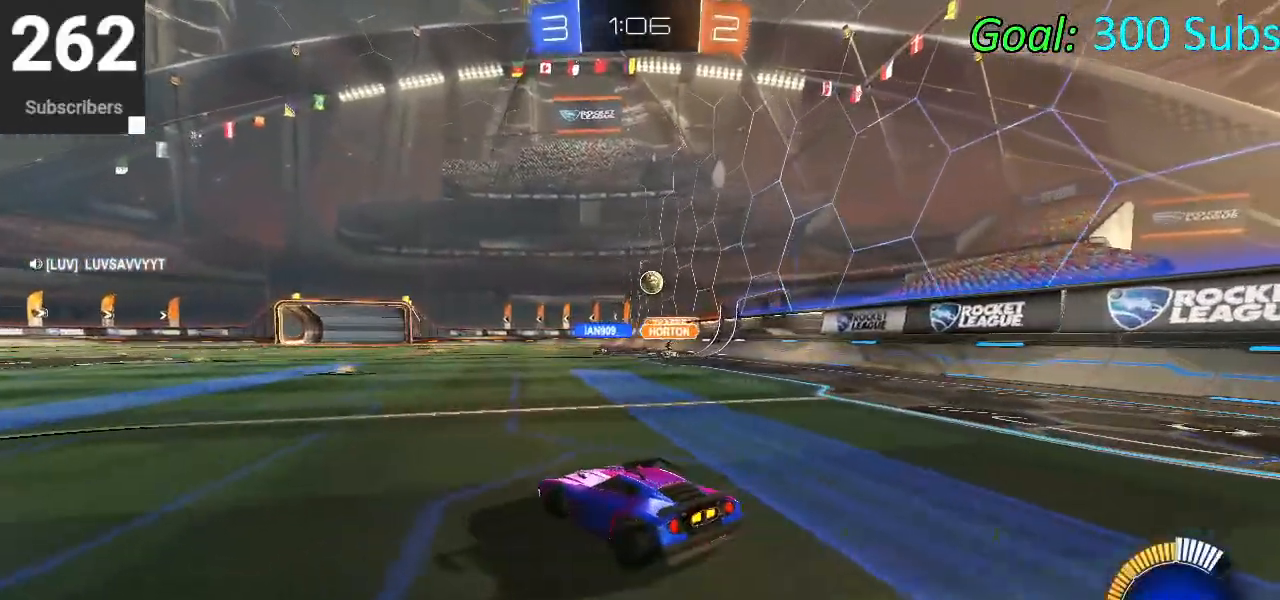
{"buttons": ["R2"], "left_stick": "left", "right_stick": "center", "events": [[217, "left_stick", "left"], [233, "L1", "down"], [267, "R1", "down"], [383, "L1", "up"], [417, "R1", "up"]]}
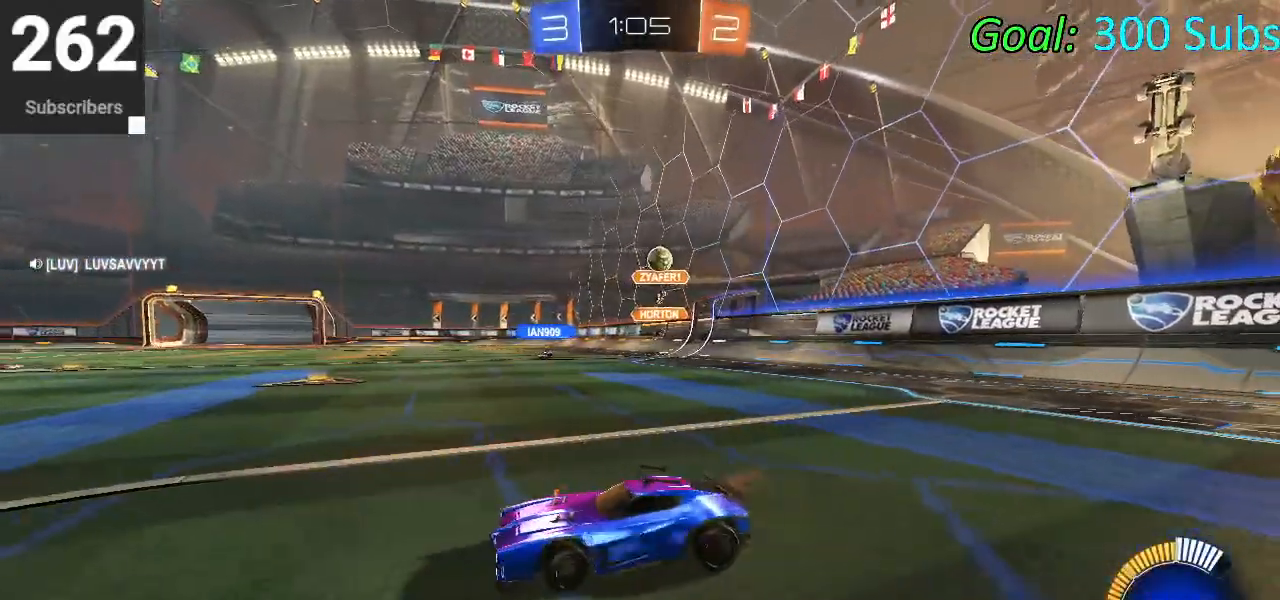
{"buttons": ["R1", "R2"], "left_stick": "left", "right_stick": "center", "events": [[33, "R1", "down"], [83, "L1", "down"], [150, "R1", "up"], [217, "R1", "down"], [233, "L1", "up"], [350, "R1", "up"], [417, "R1", "down"]]}
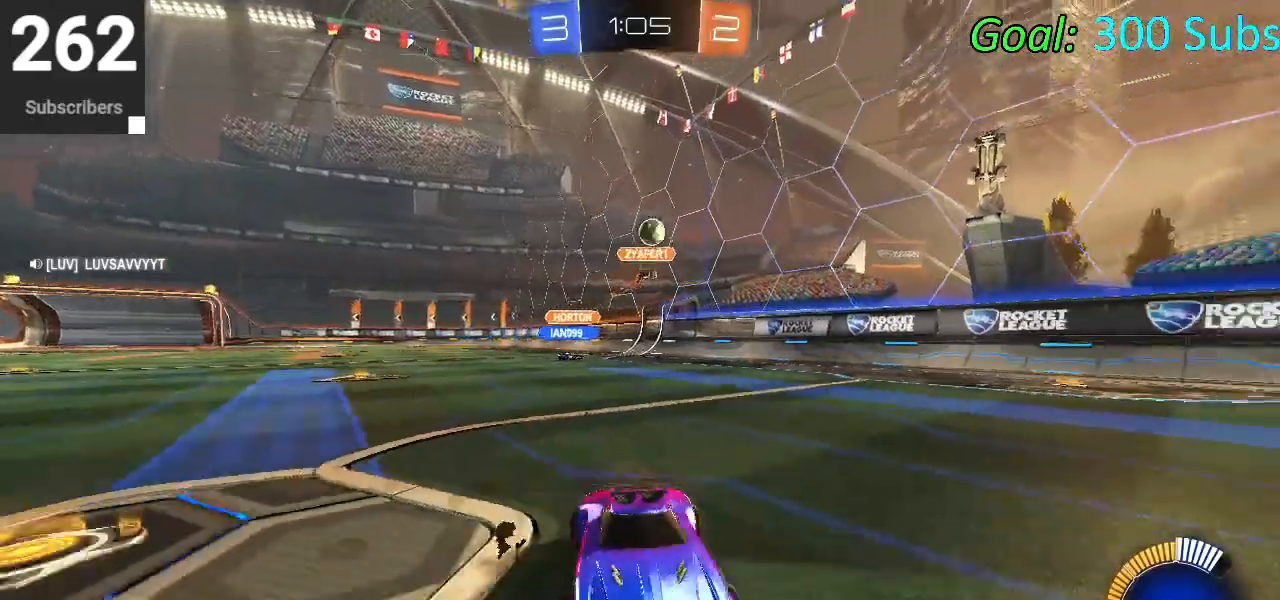
{"buttons": ["R2"], "left_stick": "right", "right_stick": "center", "events": [[33, "L1", "down"], [67, "R1", "up"], [100, "R1", "down"], [150, "L1", "up"], [217, "R1", "up"], [217, "left_stick", "center"], [283, "R2", "up"], [317, "R2", "down"], [350, "left_stick", "right"]]}
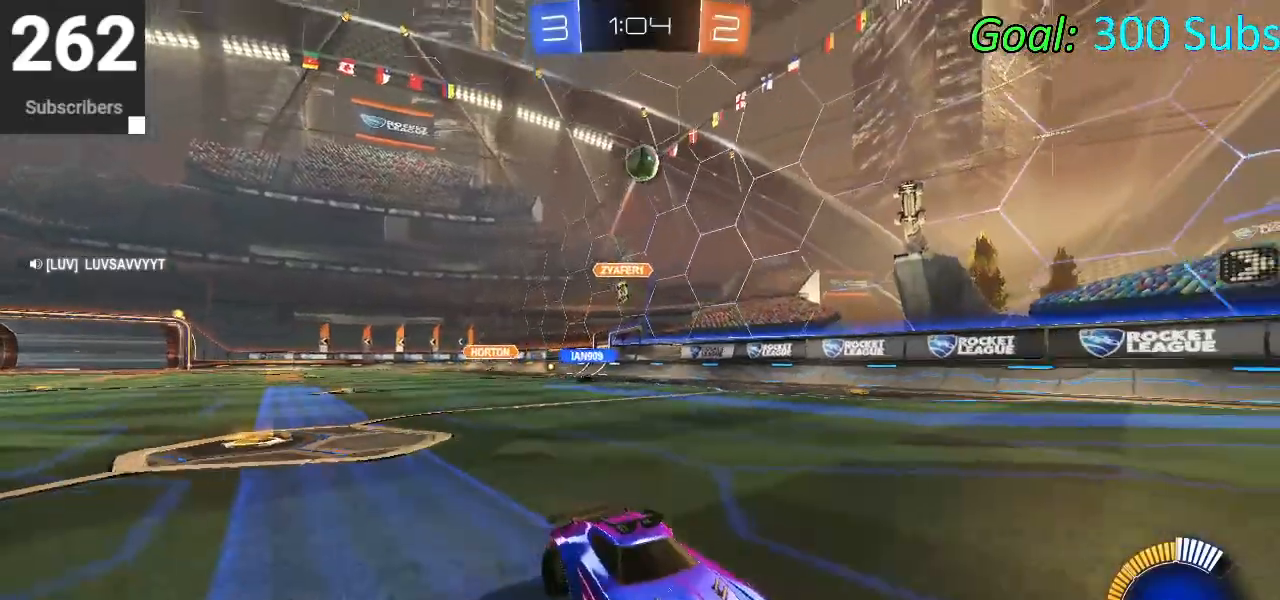
{"buttons": ["R1", "R2"], "left_stick": "center", "right_stick": "center", "events": [[33, "left_stick", "center"], [167, "R1", "down"], [217, "L1", "down"], [217, "left_stick", "left"], [333, "R1", "up"], [367, "R1", "down"], [367, "left_stick", "center"], [400, "L1", "up"]]}
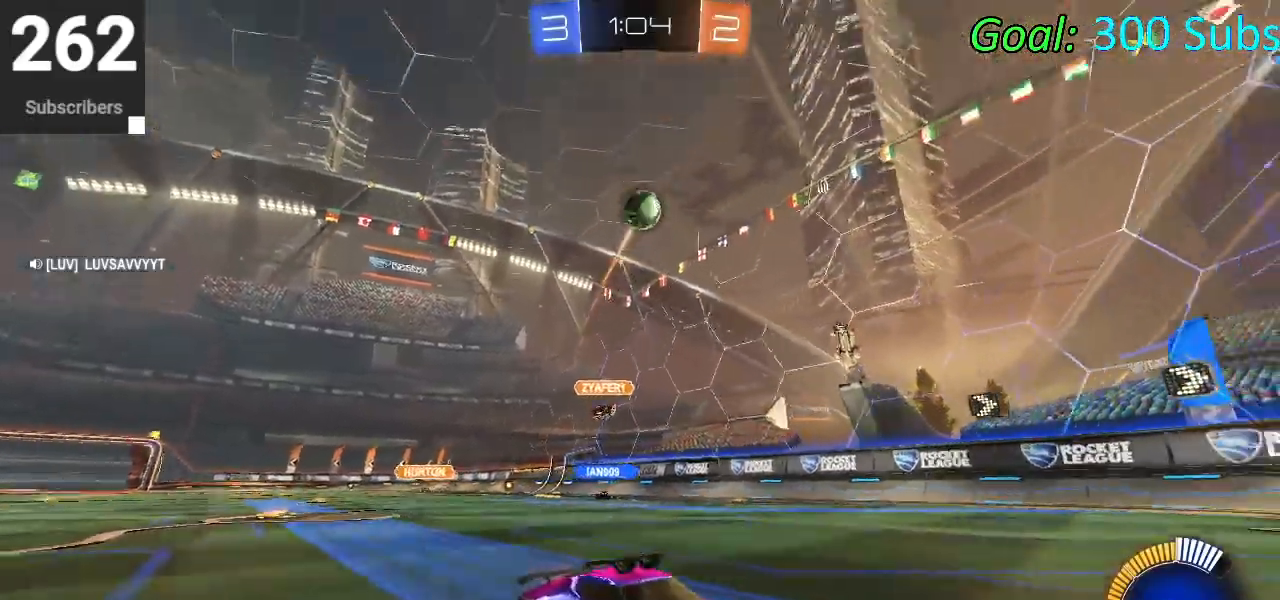
{"buttons": ["R1", "R2"], "left_stick": "center", "right_stick": "center", "events": [[100, "R1", "up"], [150, "R1", "down"], [183, "L1", "down"], [317, "R1", "up"], [333, "L1", "up"], [350, "R1", "down"]]}
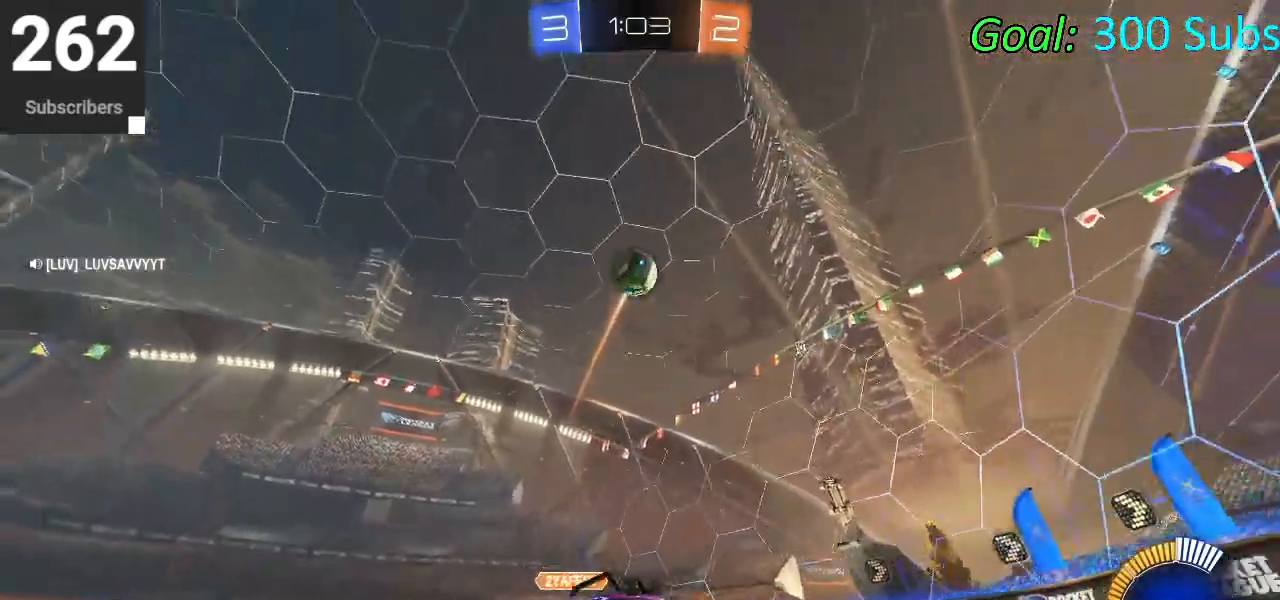
{"buttons": ["SQUARE", "R2"], "left_stick": "right", "right_stick": "center", "events": [[17, "R1", "up"], [133, "left_stick", "right"], [450, "SQUARE", "down"]]}
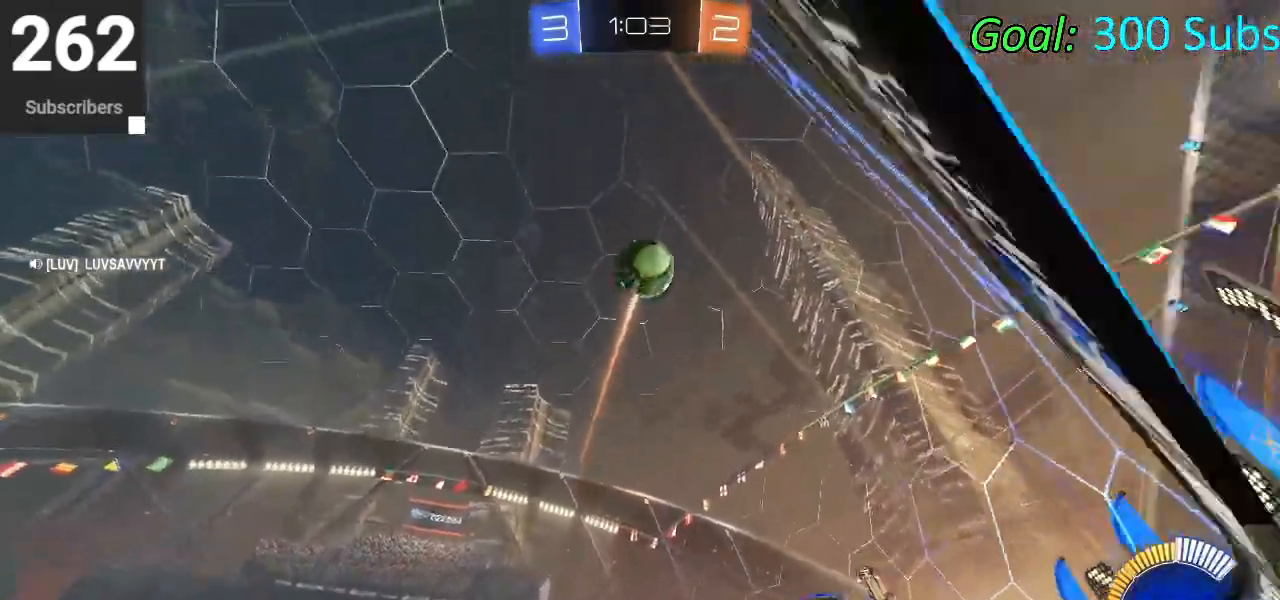
{"buttons": ["R2"], "left_stick": "right", "right_stick": "center", "events": [[50, "SQUARE", "up"], [150, "SQUARE", "down"], [233, "SQUARE", "up"], [317, "SQUARE", "down"], [383, "SQUARE", "up"]]}
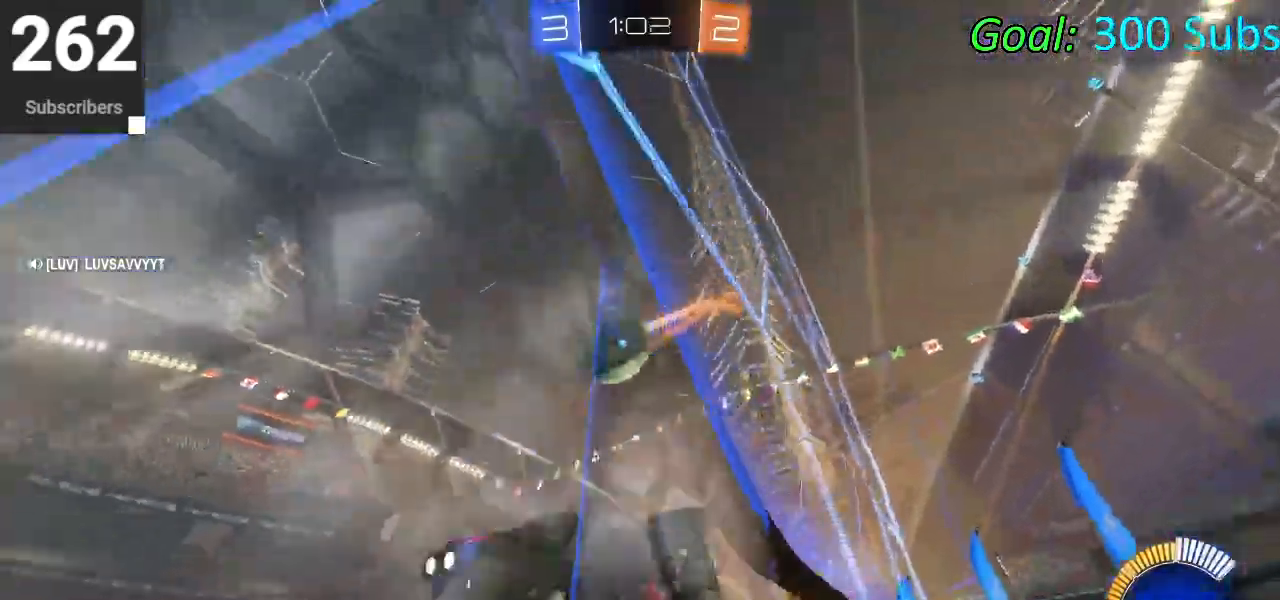
{"buttons": ["L2", "R1"], "left_stick": "down-left", "right_stick": "center", "events": [[233, "left_stick", "center"], [317, "left_stick", "down-left"], [333, "R2", "up"], [350, "L2", "down"], [450, "R1", "down"]]}
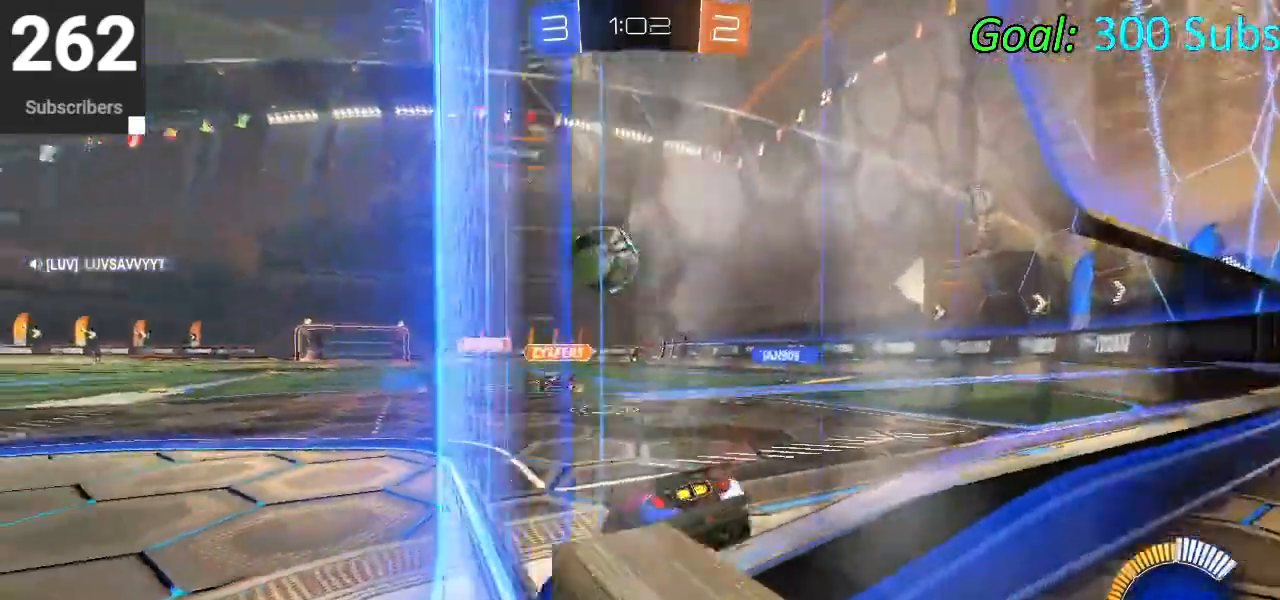
{"buttons": ["R1", "R2"], "left_stick": "center", "right_stick": "center", "events": [[67, "L2", "up"], [100, "R2", "down"], [133, "R1", "up"], [233, "L1", "down"], [233, "R1", "down"], [383, "L1", "up"], [383, "R1", "up"], [433, "R1", "down"], [450, "left_stick", "center"]]}
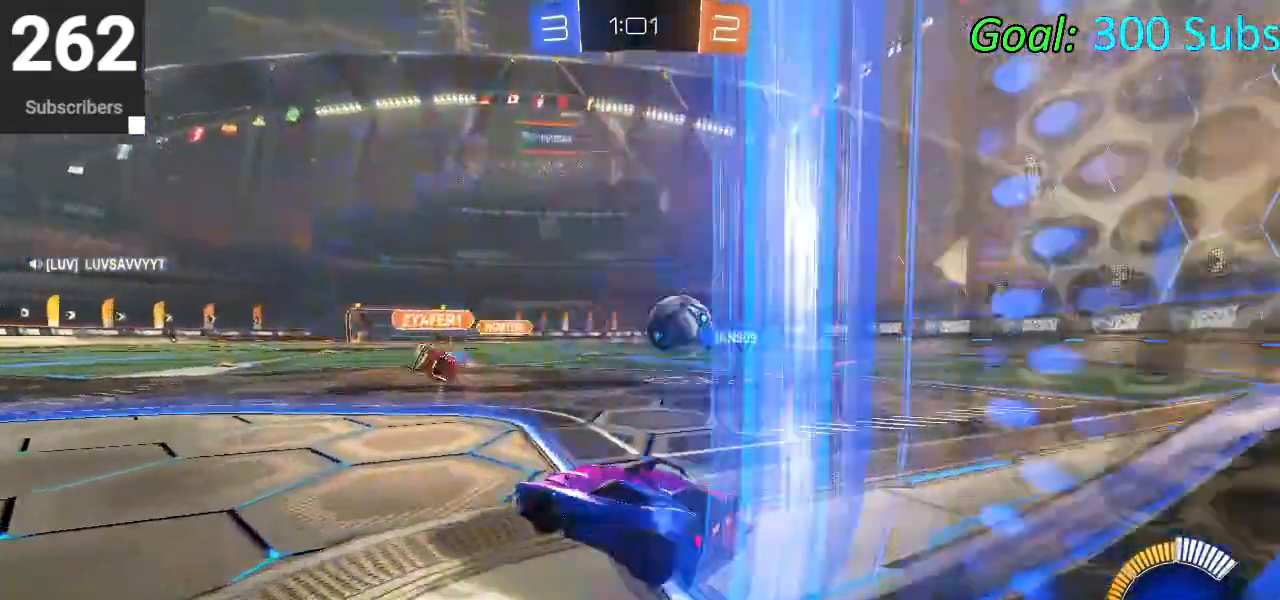
{"buttons": ["L1", "R2"], "left_stick": "right", "right_stick": "center", "events": [[17, "left_stick", "right"], [67, "R1", "up"], [150, "SQUARE", "down"], [267, "SQUARE", "up"], [500, "L1", "down"]]}
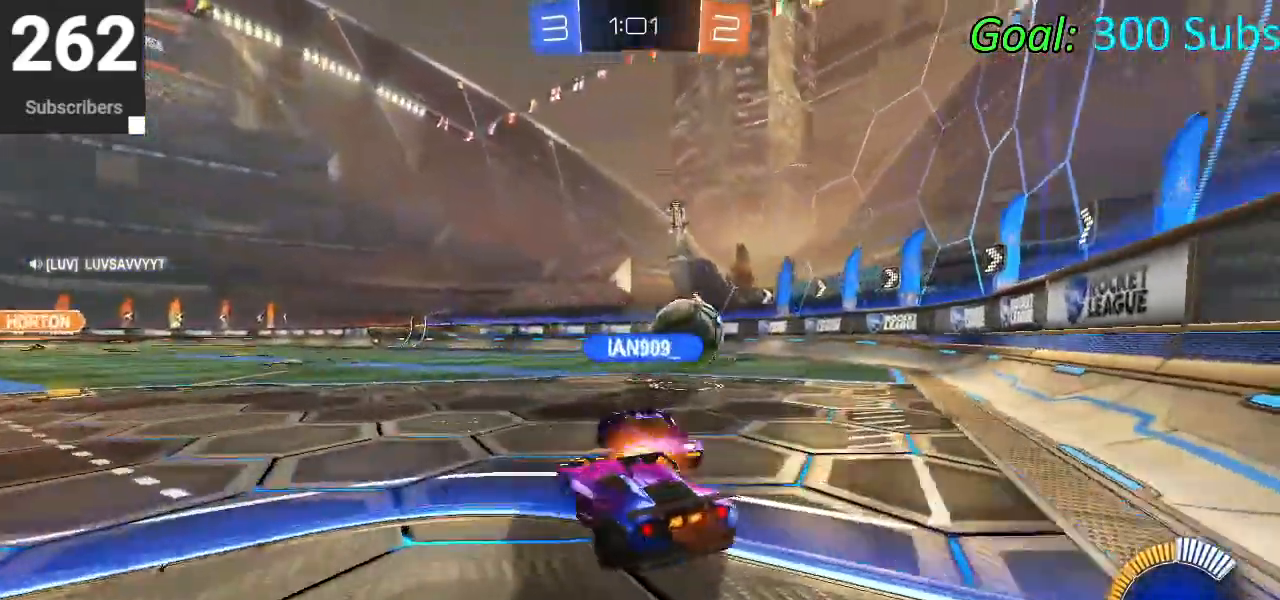
{"buttons": ["R2"], "left_stick": "right", "right_stick": "center", "events": [[50, "R1", "down"], [133, "L1", "up"], [217, "R1", "up"]]}
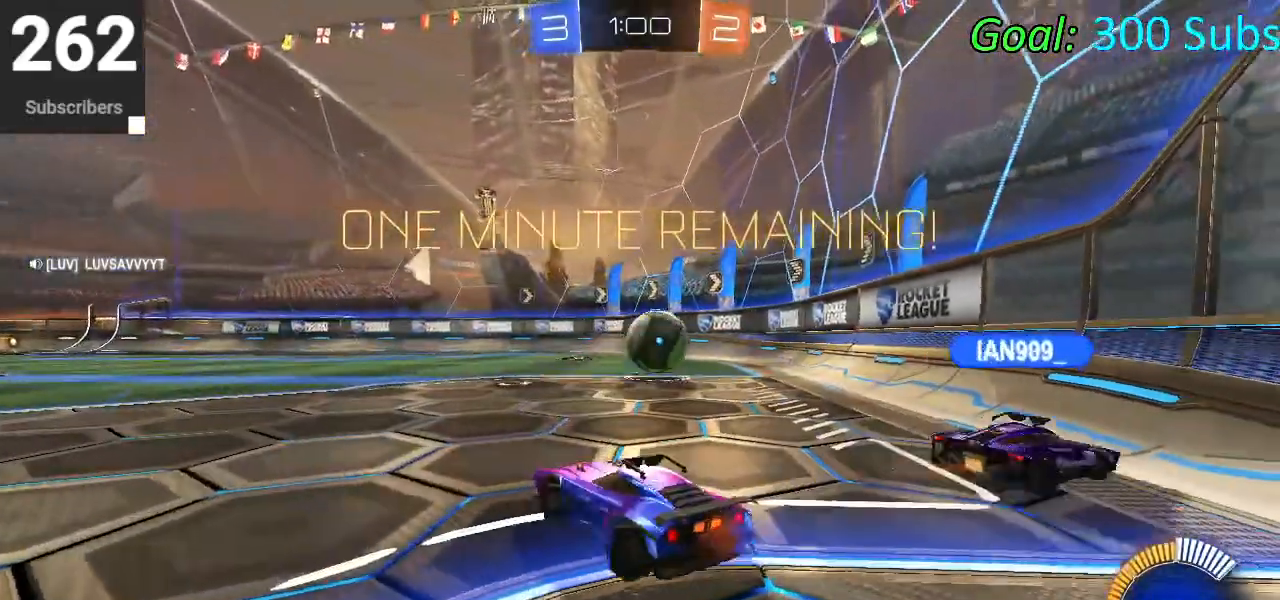
{"buttons": ["R2"], "left_stick": "right", "right_stick": "center", "events": []}
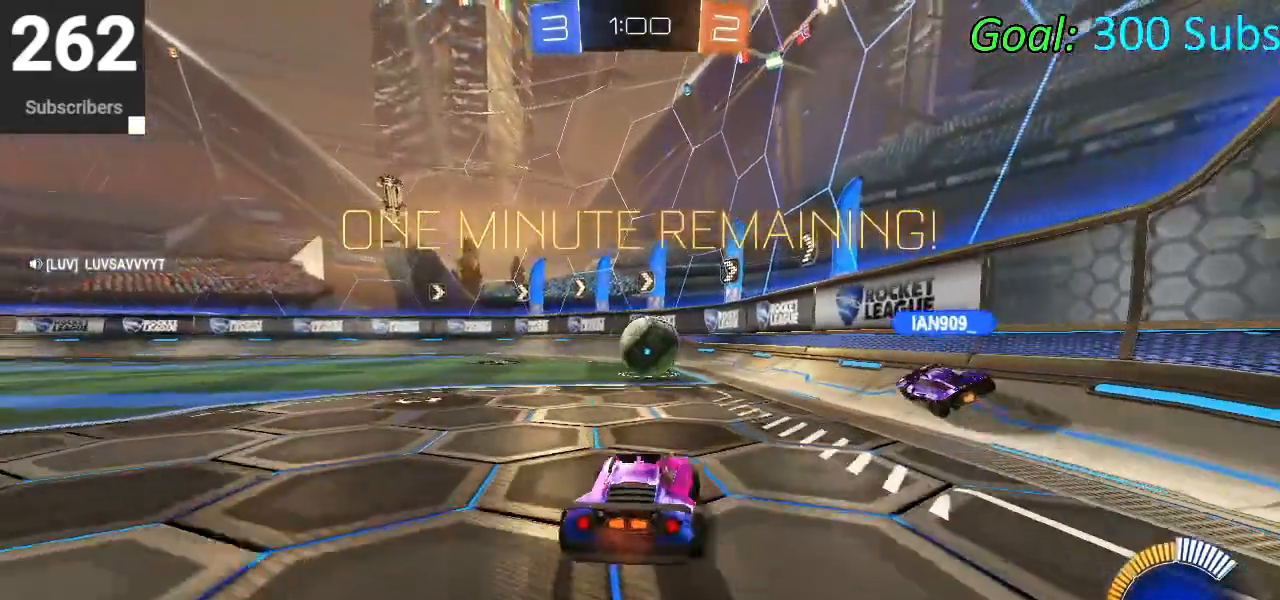
{"buttons": ["R1", "R2"], "left_stick": "up-right", "right_stick": "center", "events": [[17, "left_stick", "center"], [33, "R1", "down"], [100, "L1", "down"], [167, "R1", "up"], [233, "L1", "up"], [233, "R1", "down"], [367, "R1", "up"], [450, "R1", "down"], [450, "left_stick", "up-right"]]}
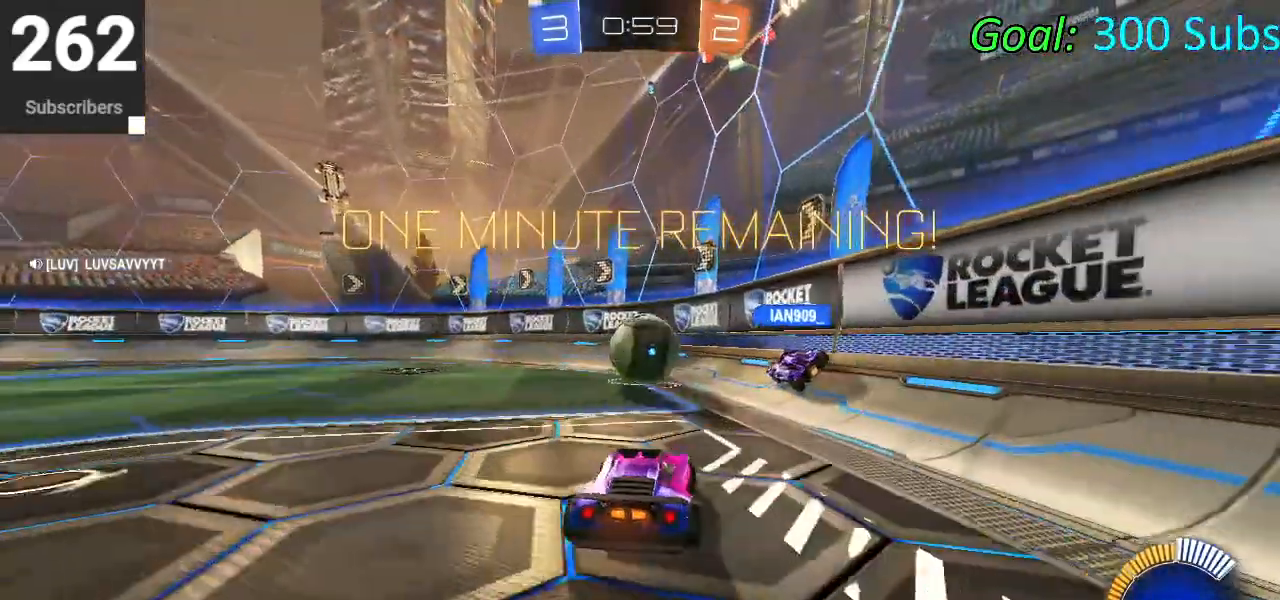
{"buttons": ["R2"], "left_stick": "center", "right_stick": "center", "events": [[67, "left_stick", "center"], [83, "R1", "up"], [133, "left_stick", "down-left"], [183, "R1", "down"], [300, "R1", "up"], [433, "left_stick", "center"]]}